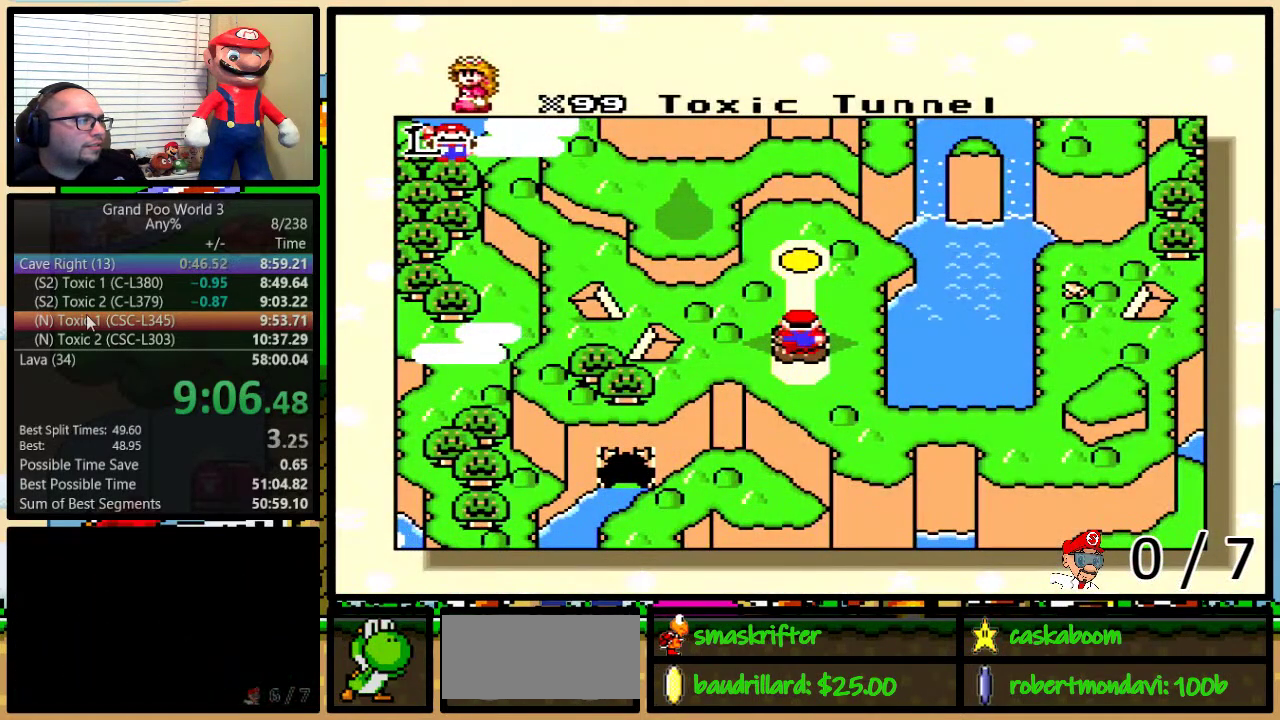
Gameplay with a controller (Nintendo layout); each line is a JSON object with the inputs held at the frame after it. "events" lists button and stick changes between this image and that frame as [ms after this image, input, new state], when the widget could be followed in between. Not read: L1 L3 R1 R3.
{"buttons": ["A"], "events": [[367, "B", "down"], [400, "Y", "down"], [434, "B", "up"], [500, "A", "down"], [500, "Y", "up"]]}
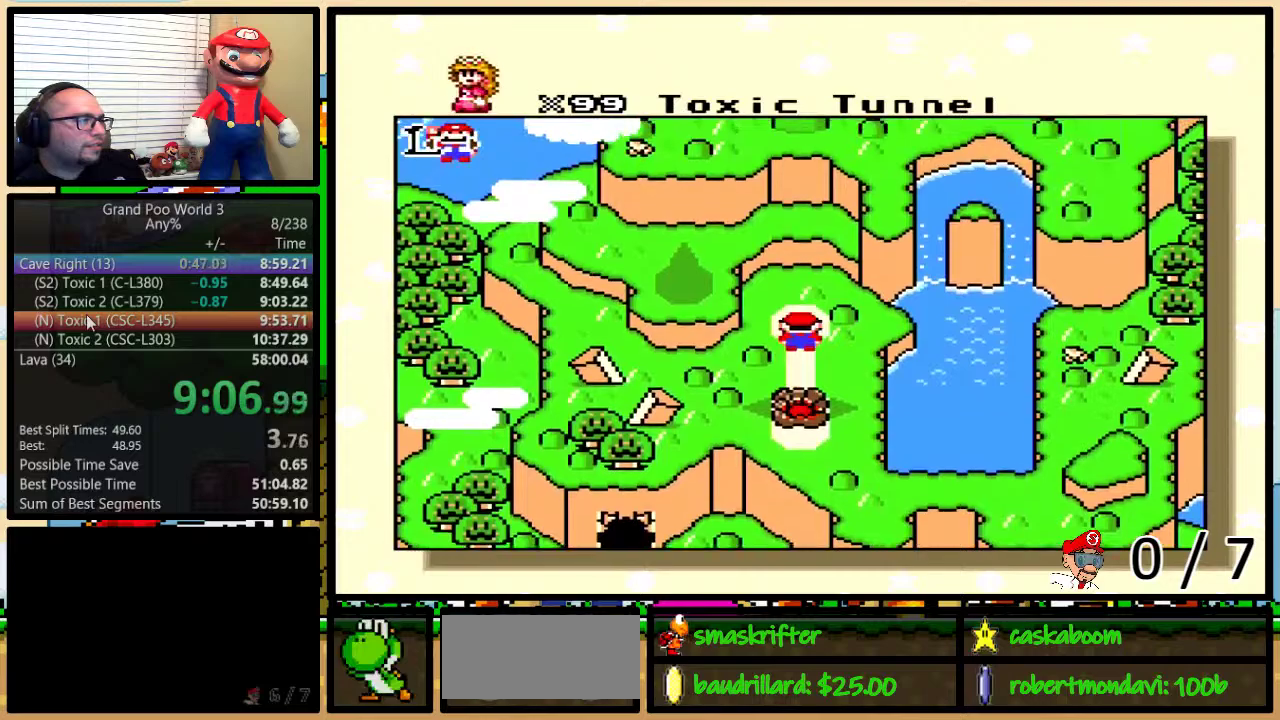
{"buttons": ["A"], "events": [[84, "A", "up"], [84, "Y", "down"], [150, "B", "down"], [201, "A", "down"], [201, "Y", "up"], [267, "A", "up"], [267, "Y", "down"], [317, "A", "down"], [317, "B", "up"], [317, "Y", "up"], [417, "A", "up"], [417, "B", "down"], [417, "Y", "down"], [484, "A", "down"], [484, "B", "up"], [484, "Y", "up"]]}
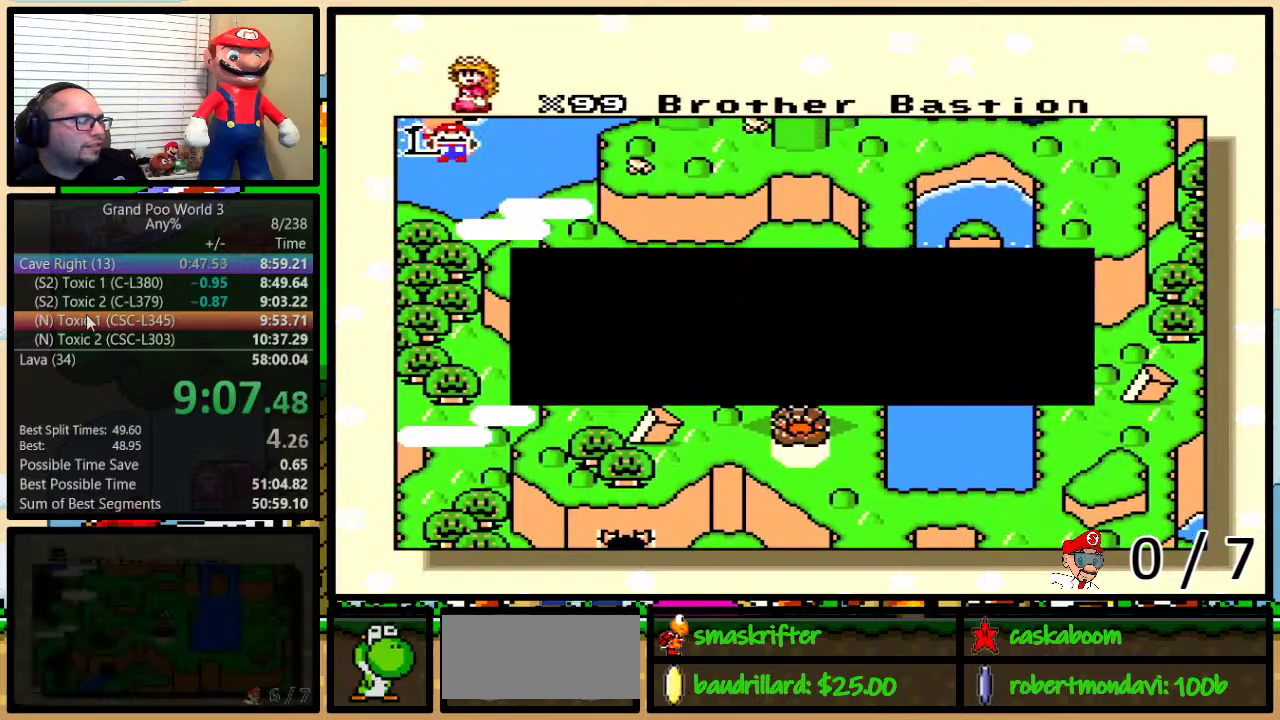
{"buttons": [], "events": [[67, "A", "up"], [67, "Y", "down"], [167, "A", "down"], [167, "Y", "up"], [267, "A", "up"], [267, "Y", "down"], [317, "Y", "up"]]}
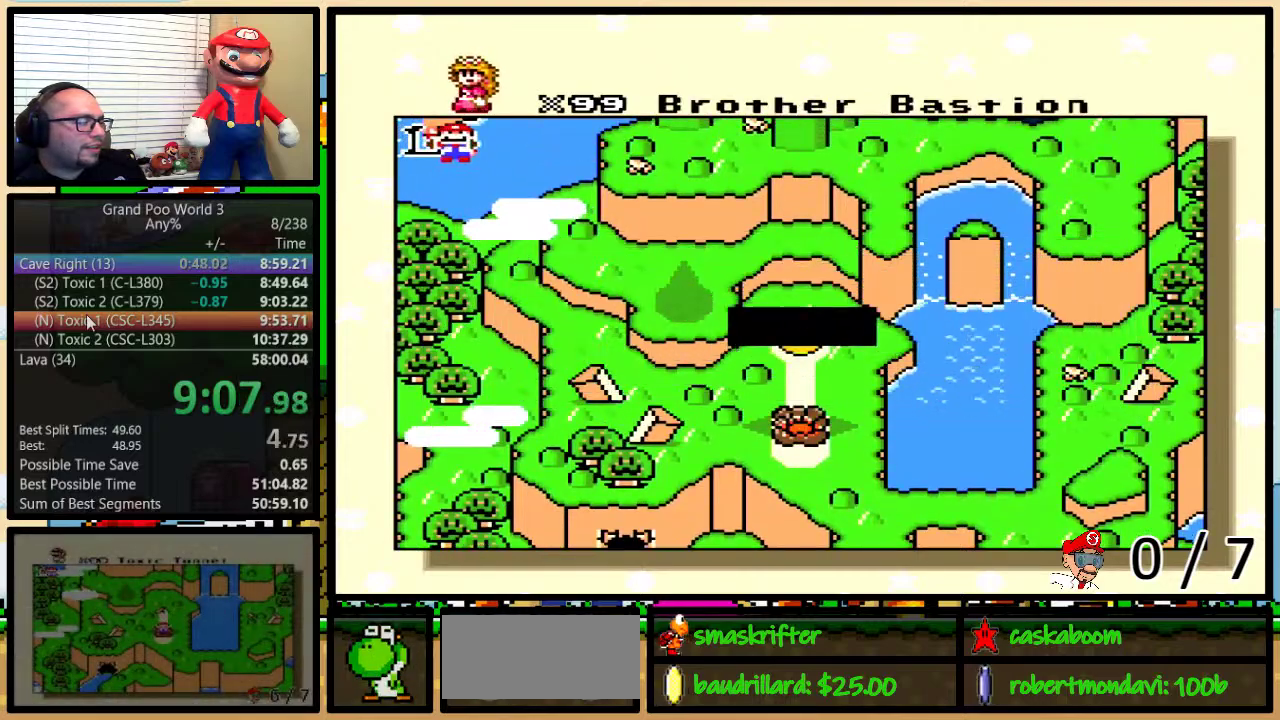
{"buttons": [], "events": [[301, "DPAD_DOWN", "down"], [367, "DPAD_DOWN", "up"]]}
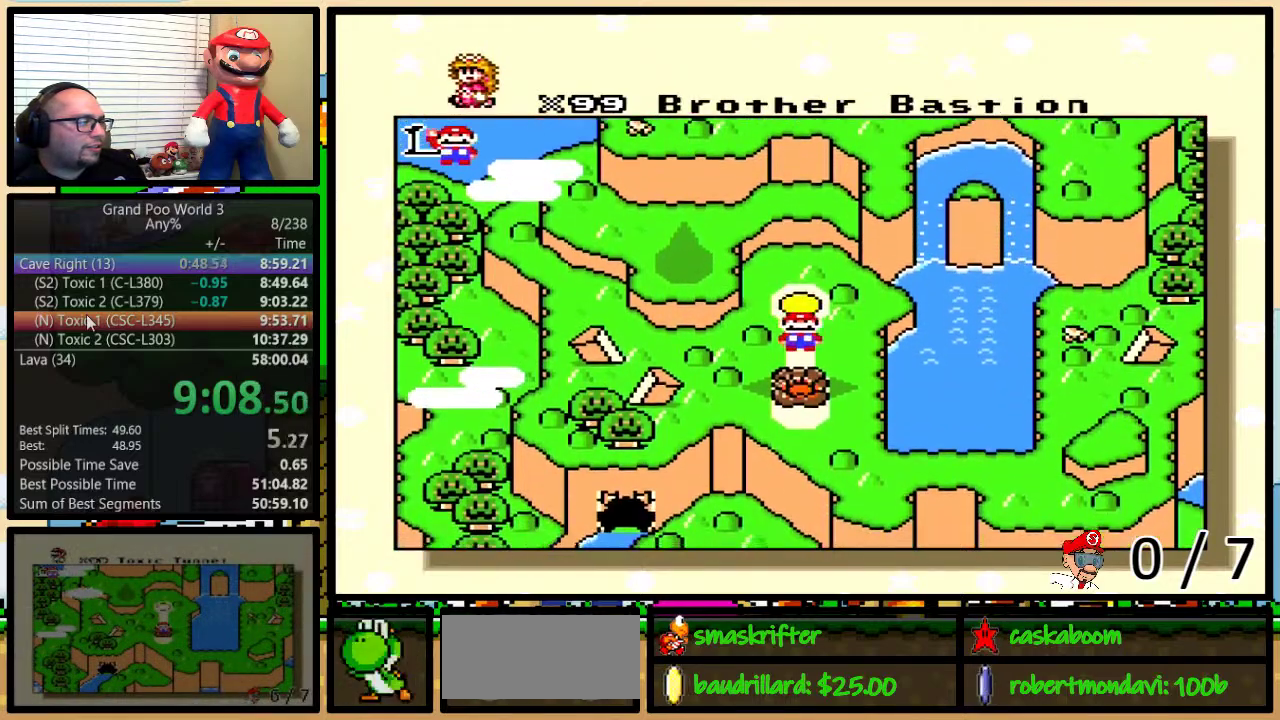
{"buttons": ["A", "X"], "events": [[83, "A", "down"], [83, "Y", "down"], [167, "A", "up"], [167, "B", "down"], [167, "X", "down"], [217, "B", "up"], [217, "Y", "up"], [250, "B", "down"], [250, "X", "up"], [300, "A", "down"], [300, "B", "up"], [300, "Y", "down"], [350, "A", "up"], [350, "B", "down"], [350, "X", "down"], [350, "Y", "up"], [384, "Y", "down"], [417, "B", "up"], [450, "B", "down"], [450, "X", "up"], [450, "Y", "up"], [467, "A", "down"], [467, "Y", "down"], [500, "B", "up"], [500, "X", "down"], [500, "Y", "up"]]}
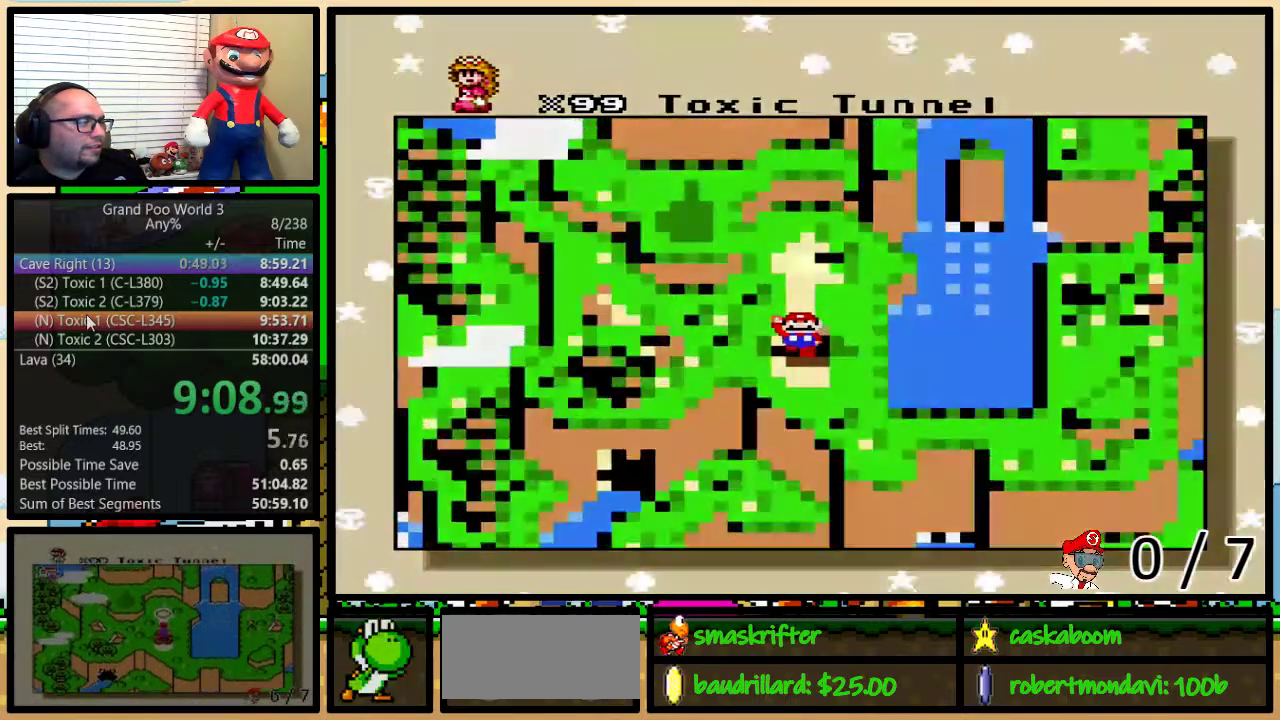
{"buttons": [], "events": [[34, "A", "up"], [34, "Y", "down"], [67, "B", "down"], [100, "B", "up"], [134, "X", "up"], [134, "Y", "up"]]}
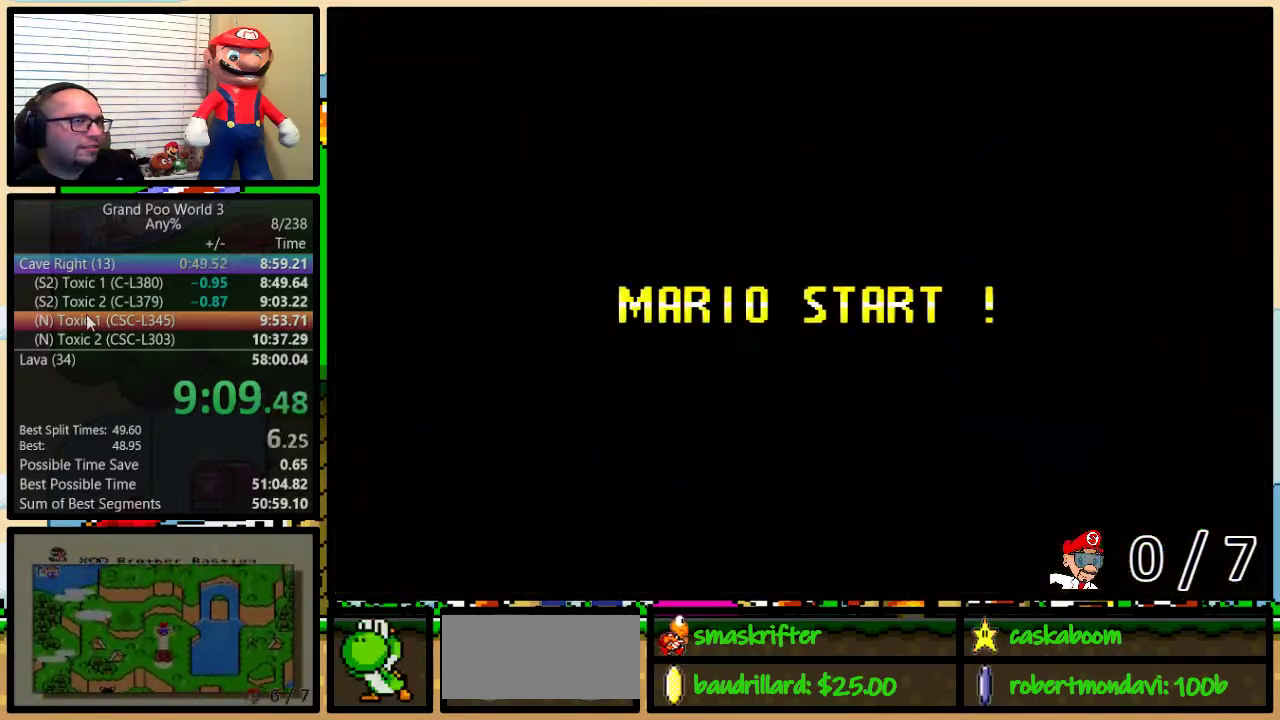
{"buttons": [], "events": []}
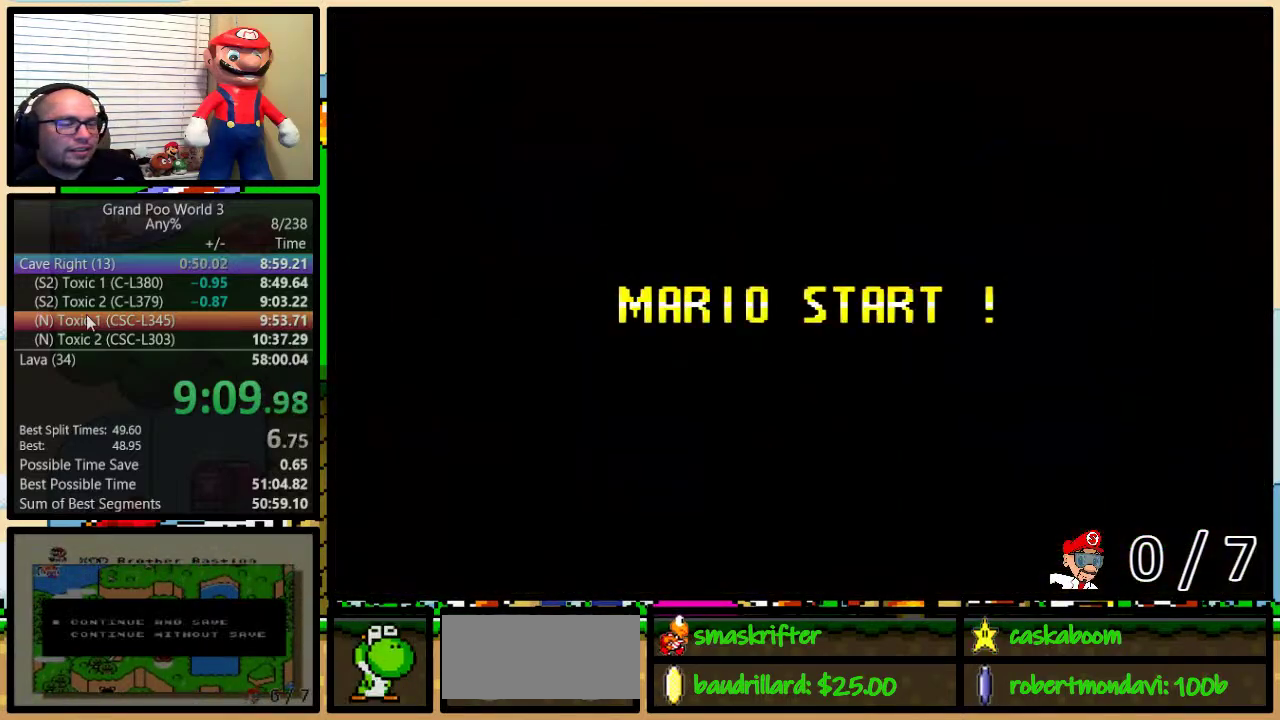
{"buttons": [], "events": [[150, "Y", "down"], [267, "B", "down"], [334, "Y", "up"], [434, "B", "up"]]}
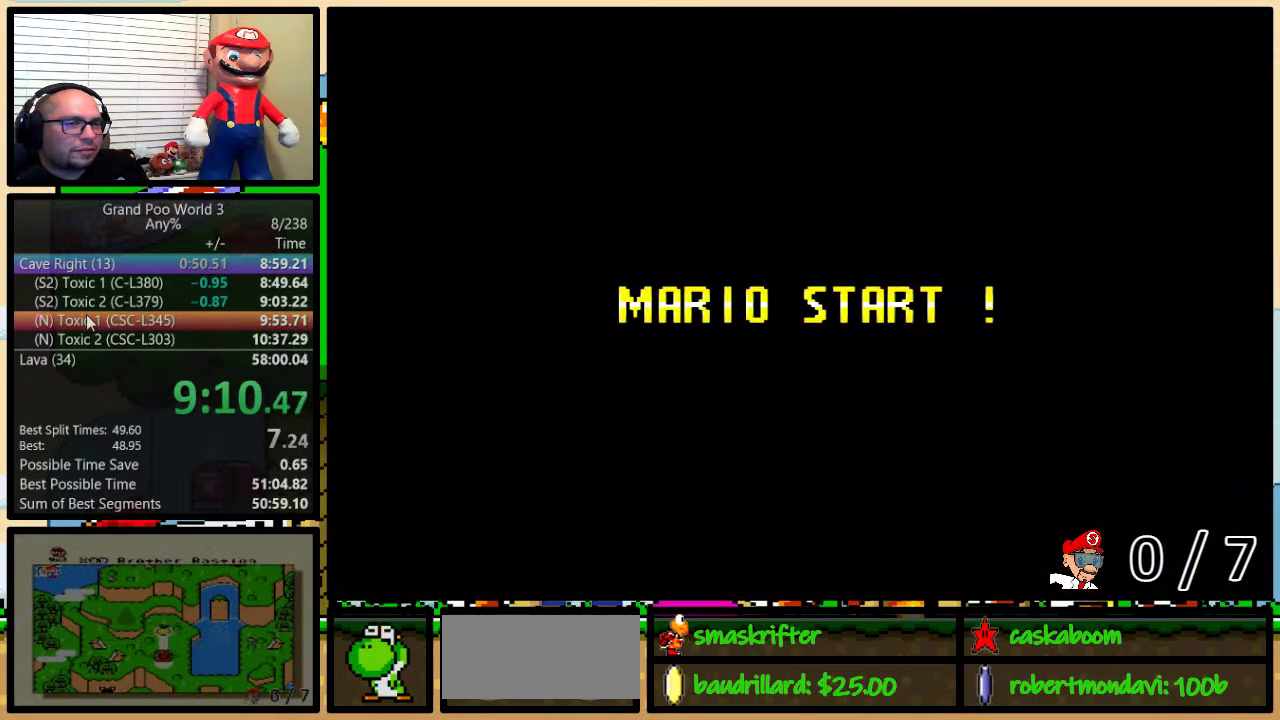
{"buttons": ["B", "Y"], "events": [[34, "Y", "down"], [150, "B", "down"]]}
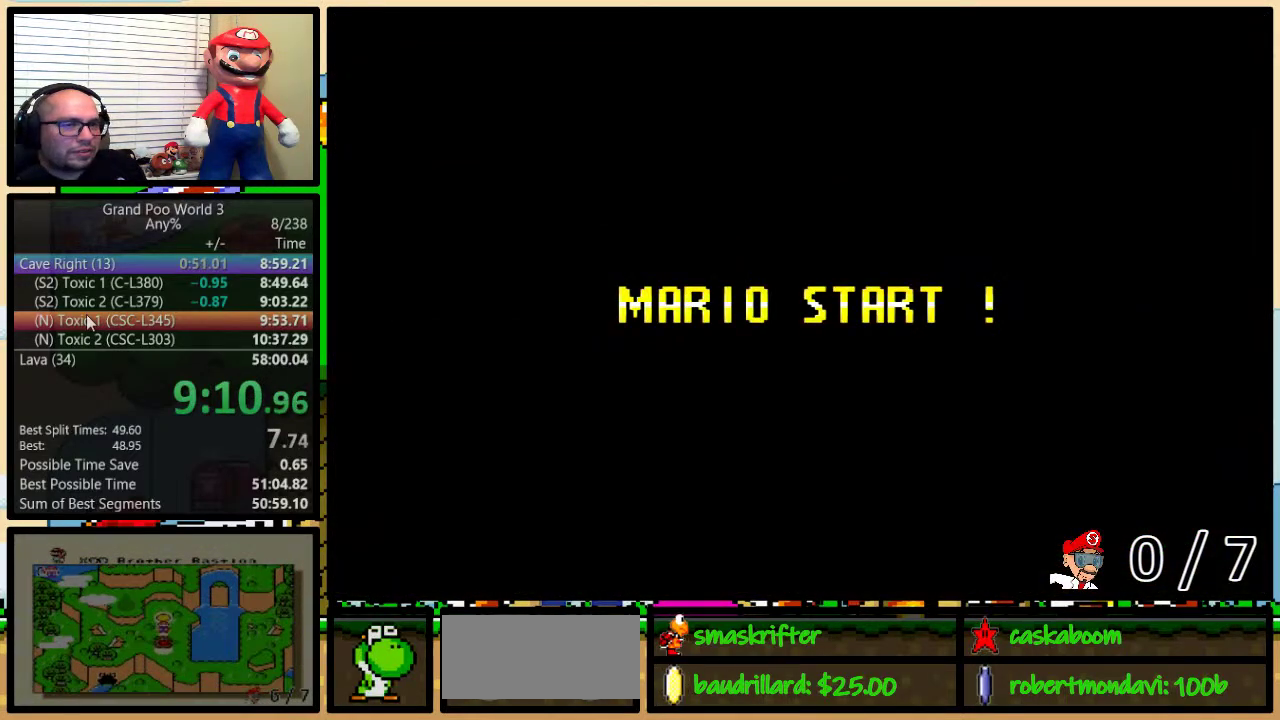
{"buttons": ["B", "Y", "DPAD_UP", "DPAD_RIGHT"], "events": [[367, "DPAD_RIGHT", "down"], [433, "DPAD_UP", "down"]]}
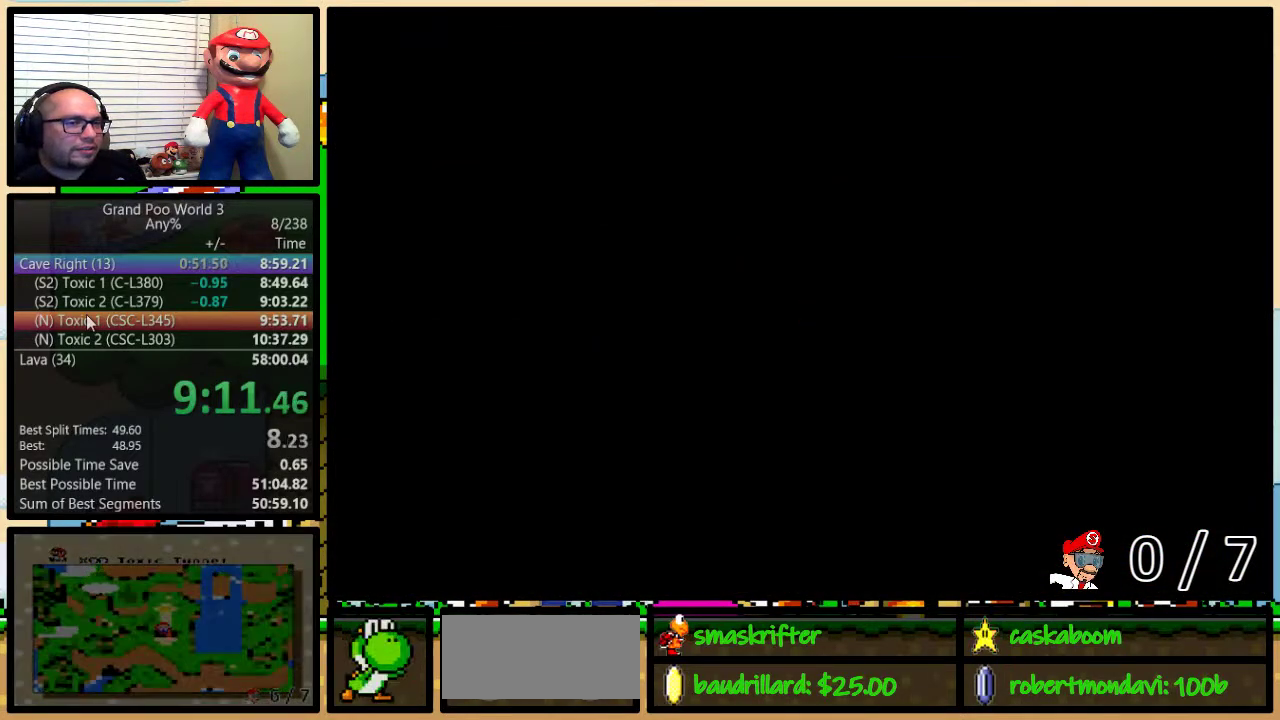
{"buttons": ["Y", "DPAD_RIGHT"], "events": [[250, "DPAD_UP", "up"], [300, "B", "up"]]}
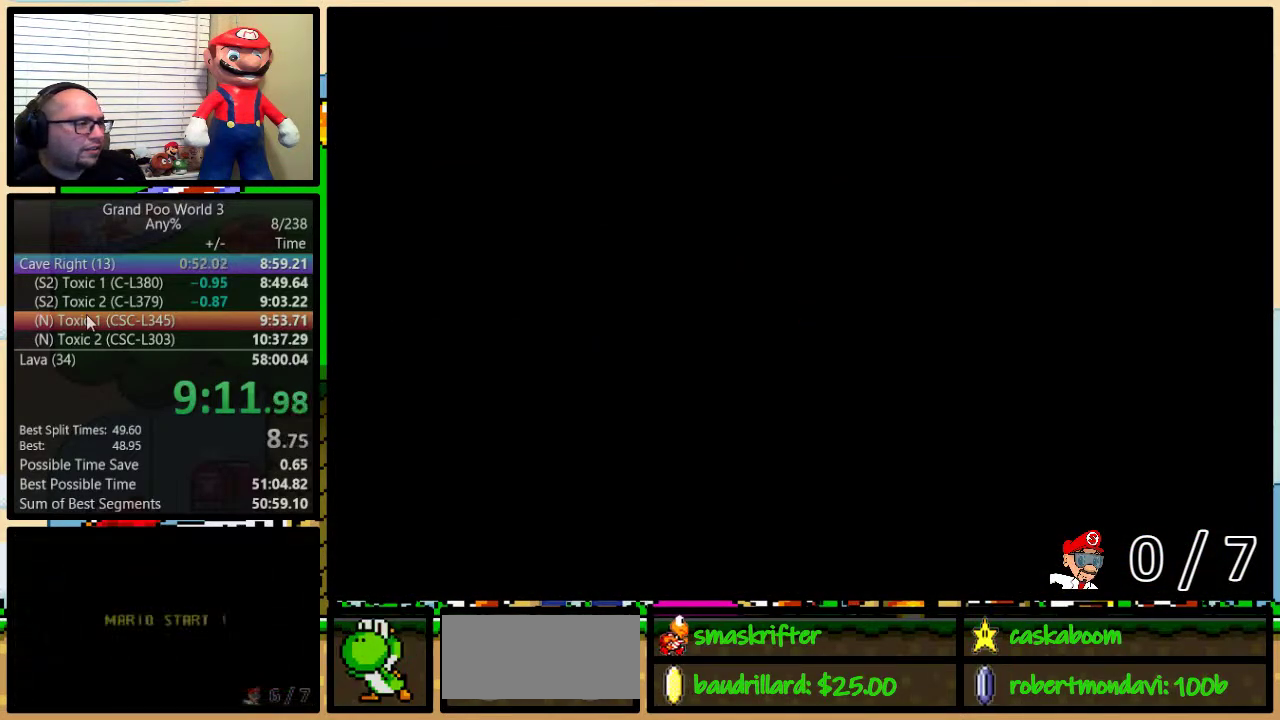
{"buttons": ["Y", "DPAD_RIGHT"], "events": [[250, "DPAD_UP", "down"], [383, "DPAD_UP", "up"]]}
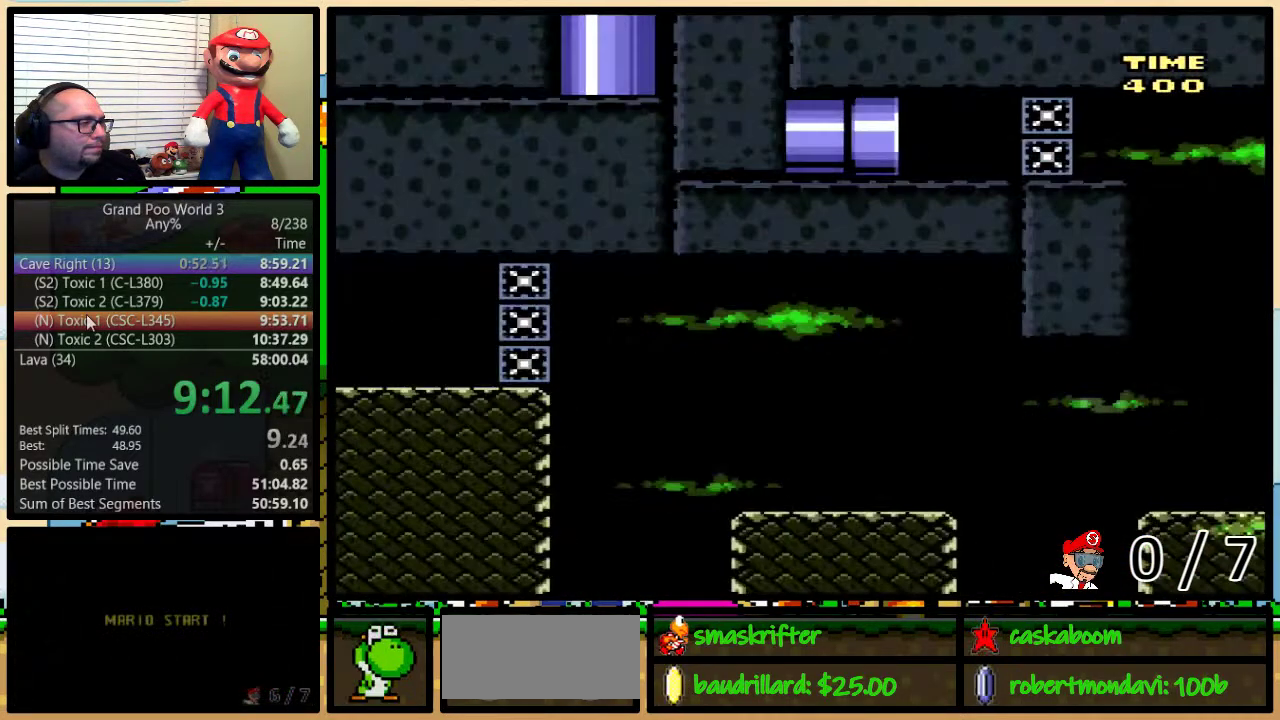
{"buttons": ["Y", "DPAD_UP", "DPAD_RIGHT"], "events": [[317, "DPAD_UP", "down"]]}
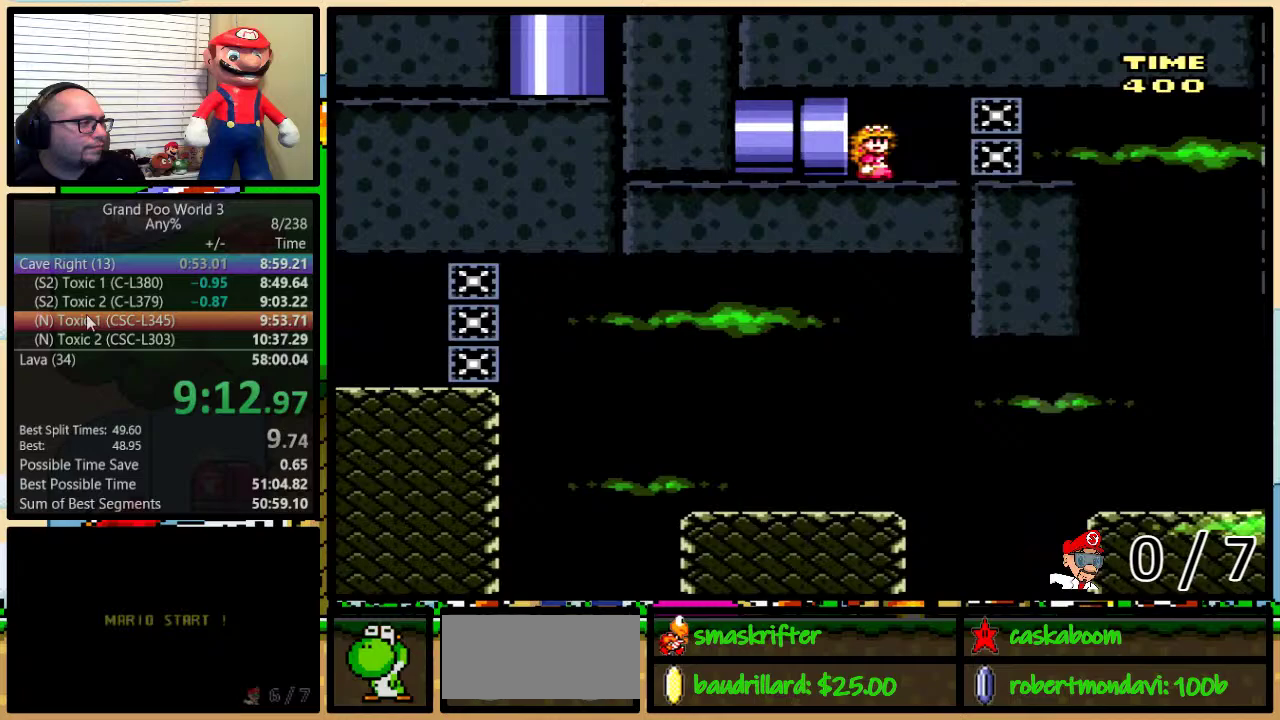
{"buttons": ["Y", "DPAD_UP", "DPAD_RIGHT"], "events": [[350, "A", "down"], [400, "A", "up"]]}
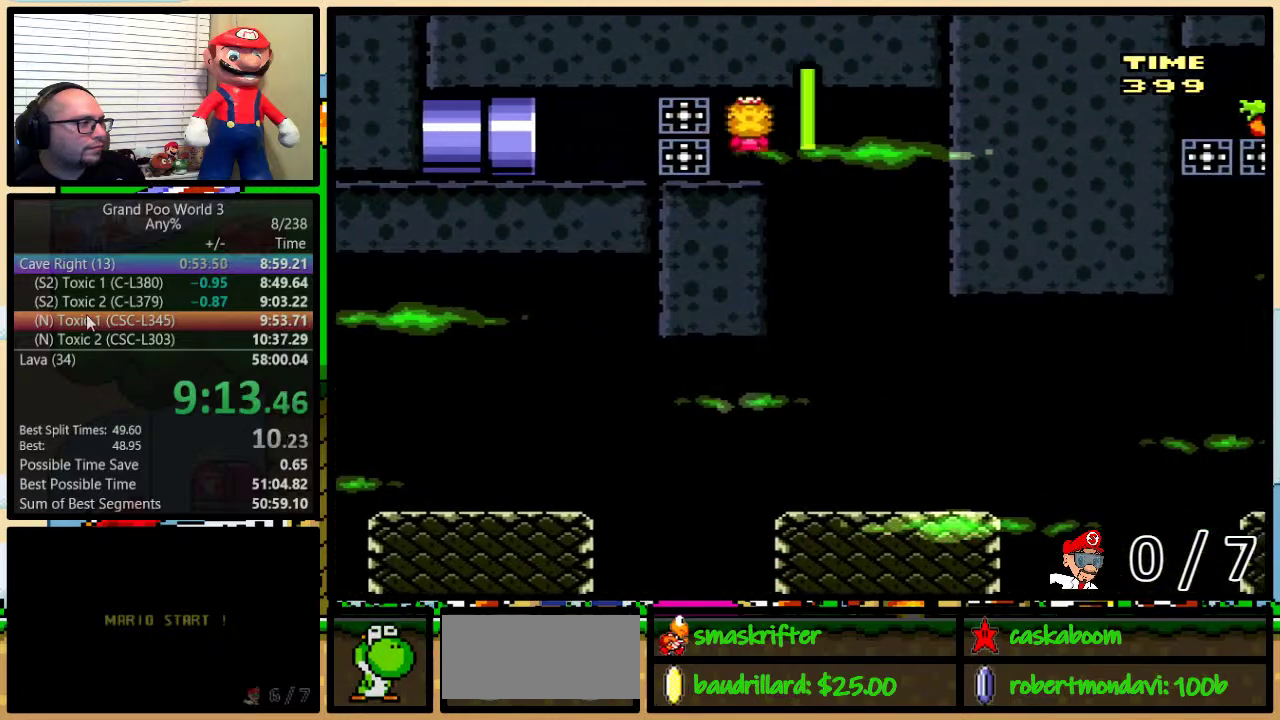
{"buttons": ["Y", "DPAD_UP", "DPAD_RIGHT"], "events": [[33, "DPAD_RIGHT", "up"], [33, "DPAD_UP", "up"], [67, "DPAD_LEFT", "down"], [150, "DPAD_LEFT", "up"], [150, "DPAD_RIGHT", "down"], [317, "DPAD_UP", "down"]]}
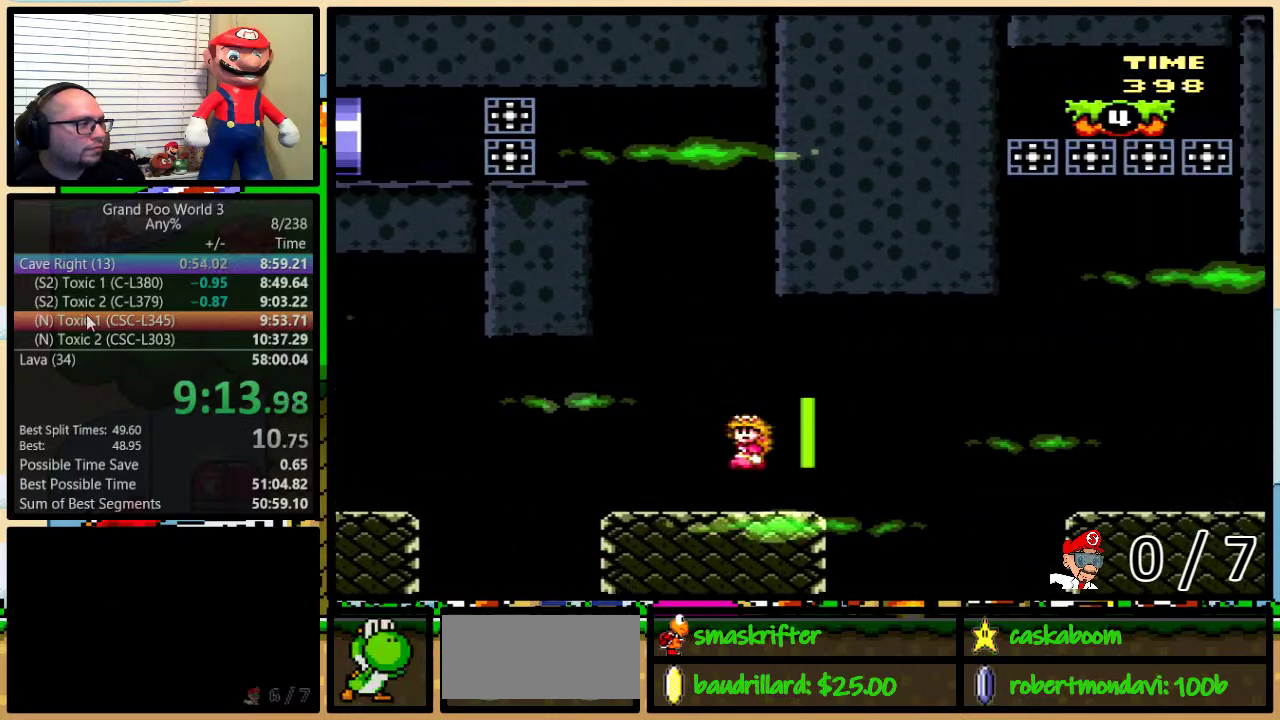
{"buttons": ["A", "Y", "DPAD_RIGHT"], "events": [[116, "A", "down"], [200, "A", "up"], [383, "A", "down"], [450, "DPAD_UP", "up"]]}
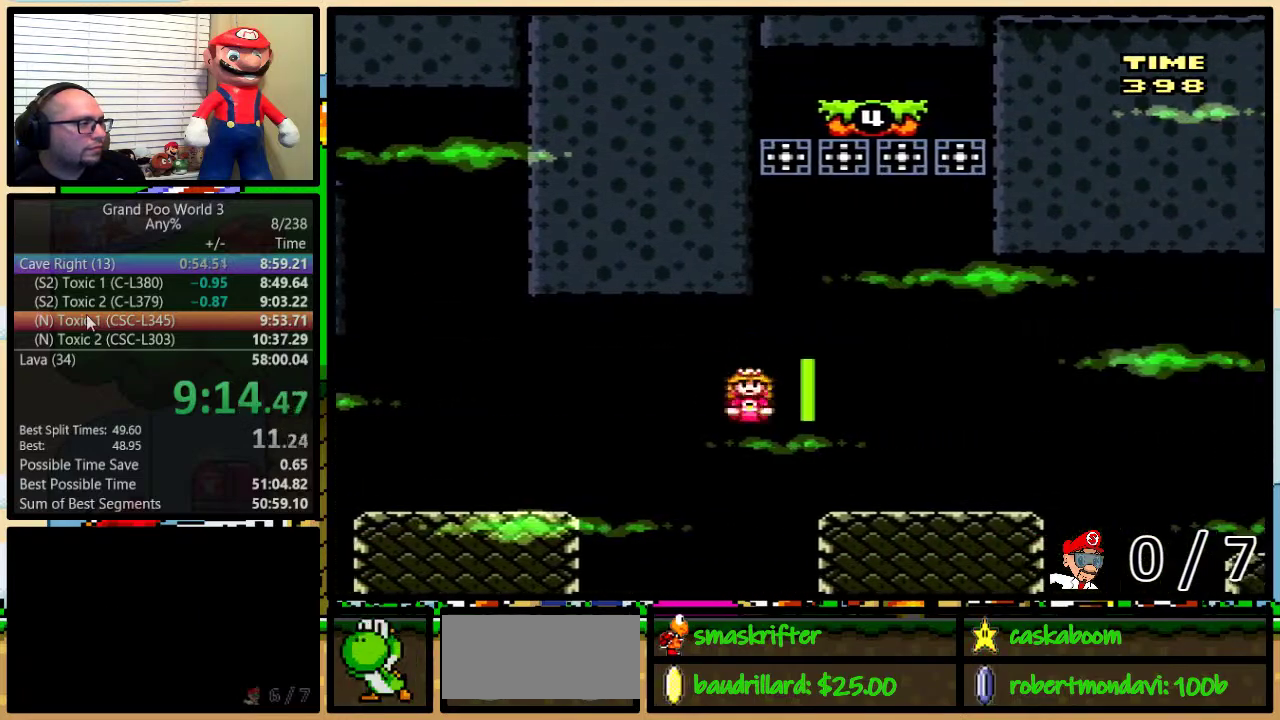
{"buttons": ["A", "Y", "DPAD_UP", "DPAD_RIGHT"], "events": [[34, "DPAD_UP", "down"], [134, "A", "up"], [234, "A", "down"], [317, "A", "up"], [451, "A", "down"]]}
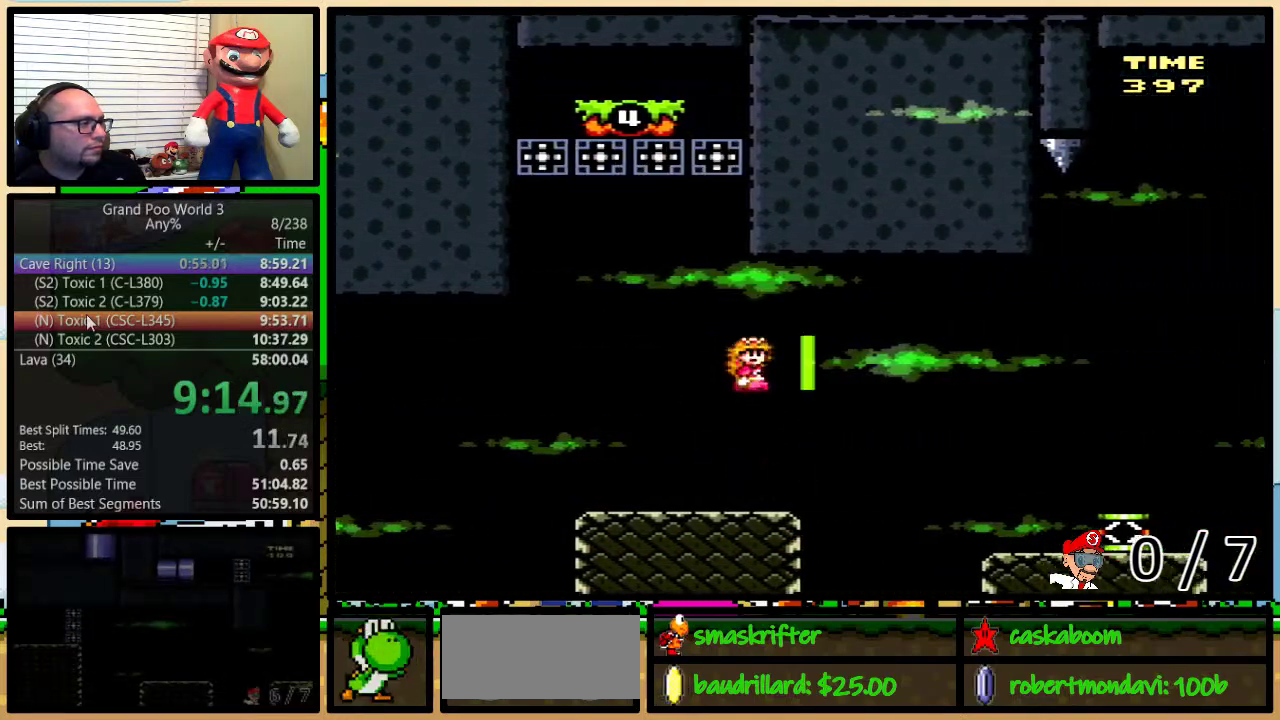
{"buttons": ["Y", "DPAD_UP", "DPAD_RIGHT"], "events": [[283, "DPAD_UP", "up"], [350, "A", "up"], [500, "DPAD_UP", "down"]]}
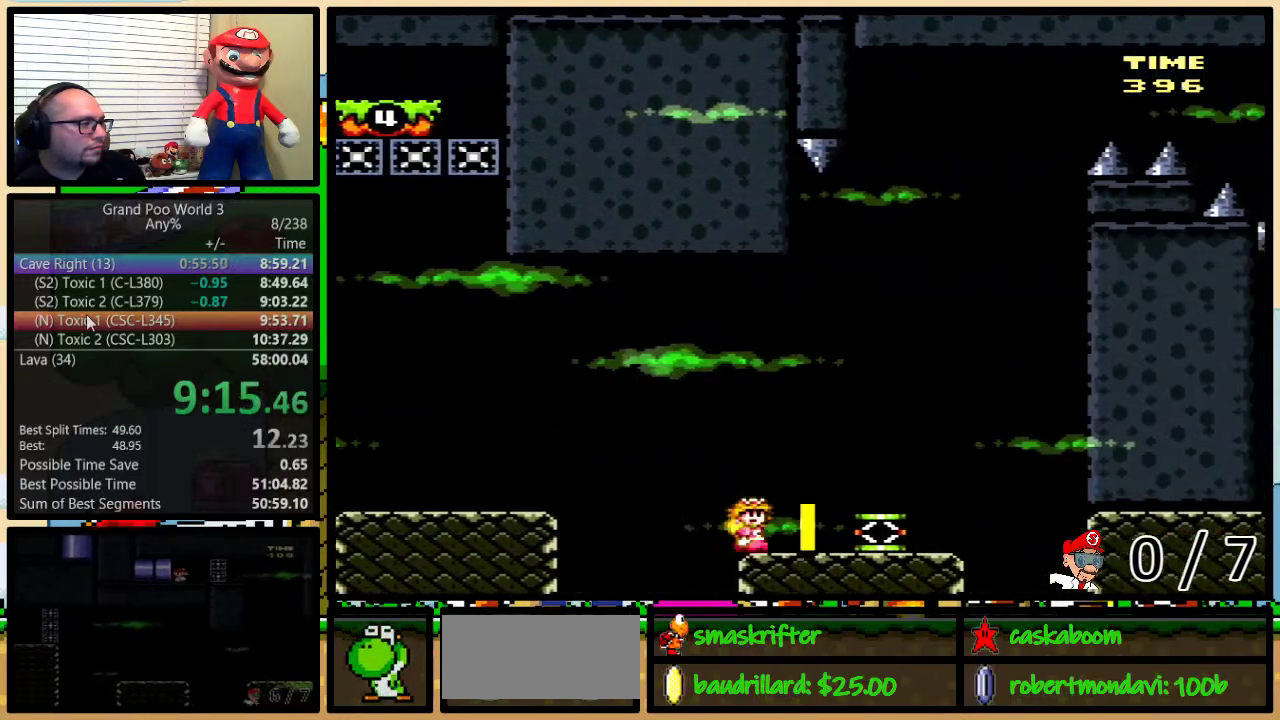
{"buttons": ["Y", "DPAD_LEFT"], "events": [[84, "DPAD_UP", "up"], [167, "DPAD_LEFT", "down"], [167, "DPAD_RIGHT", "up"]]}
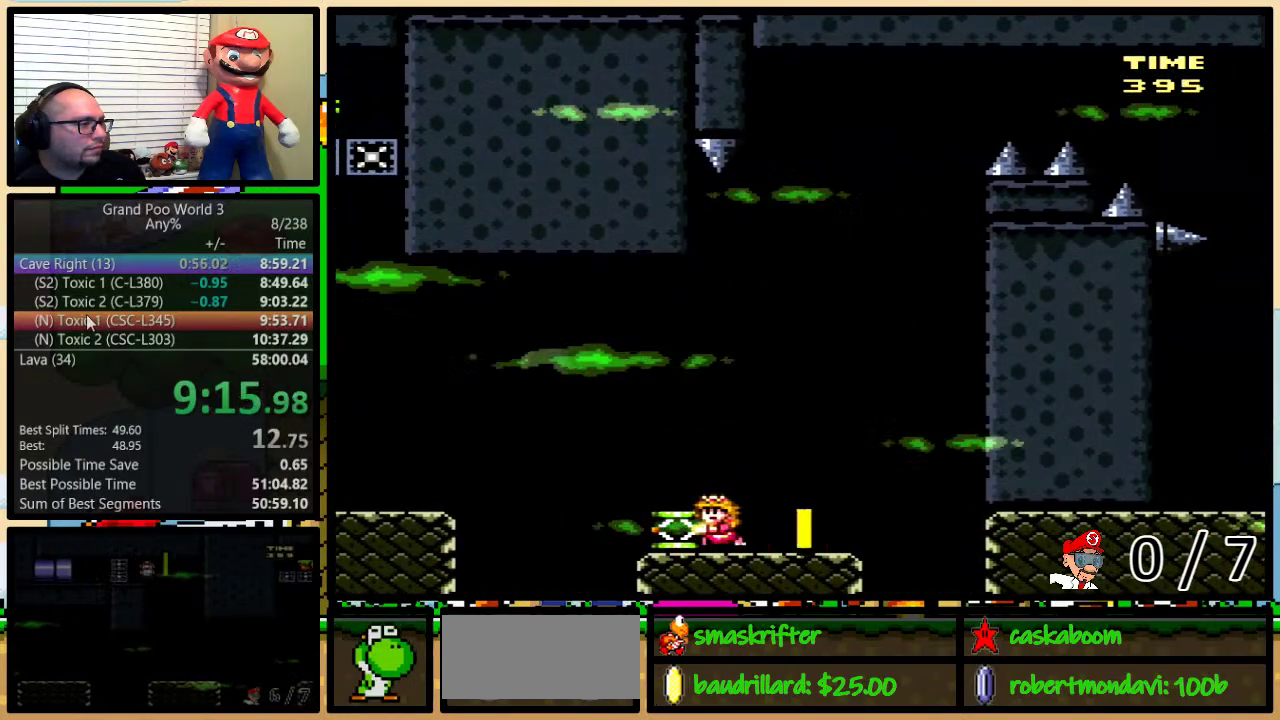
{"buttons": ["B", "Y", "DPAD_LEFT"], "events": [[166, "B", "down"], [250, "B", "up"], [250, "Y", "up"], [350, "Y", "down"], [383, "B", "down"]]}
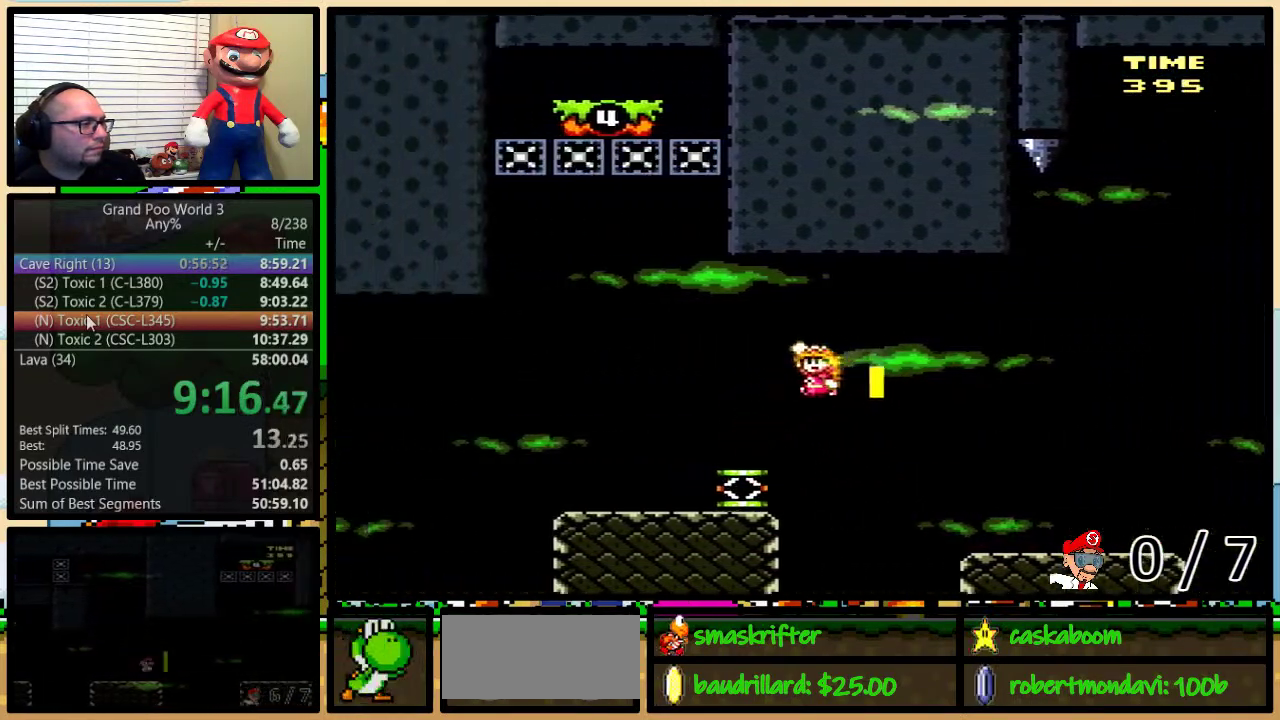
{"buttons": ["B", "Y"], "events": [[50, "B", "up"], [217, "DPAD_LEFT", "up"], [217, "DPAD_RIGHT", "down"], [234, "B", "down"], [234, "DPAD_UP", "down"], [267, "DPAD_RIGHT", "up"], [300, "DPAD_LEFT", "down"], [300, "DPAD_UP", "up"], [434, "DPAD_LEFT", "up"]]}
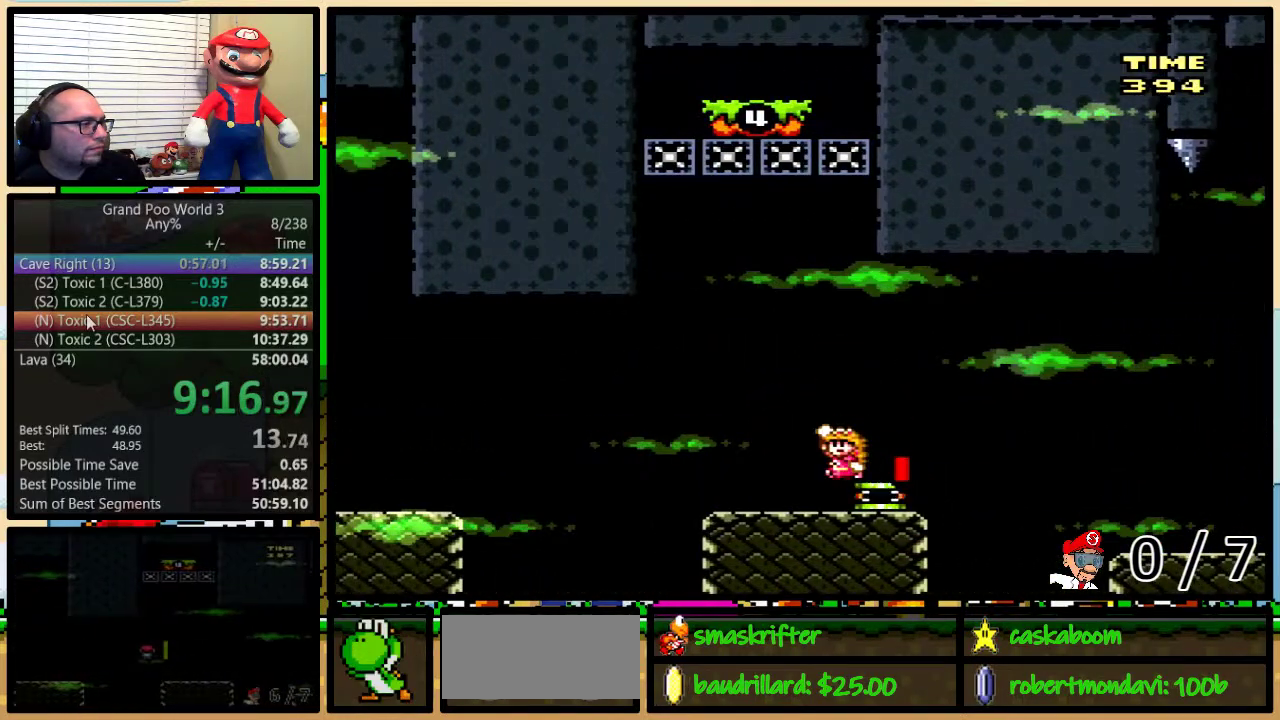
{"buttons": ["Y", "DPAD_LEFT"], "events": [[50, "DPAD_LEFT", "down"], [433, "B", "up"]]}
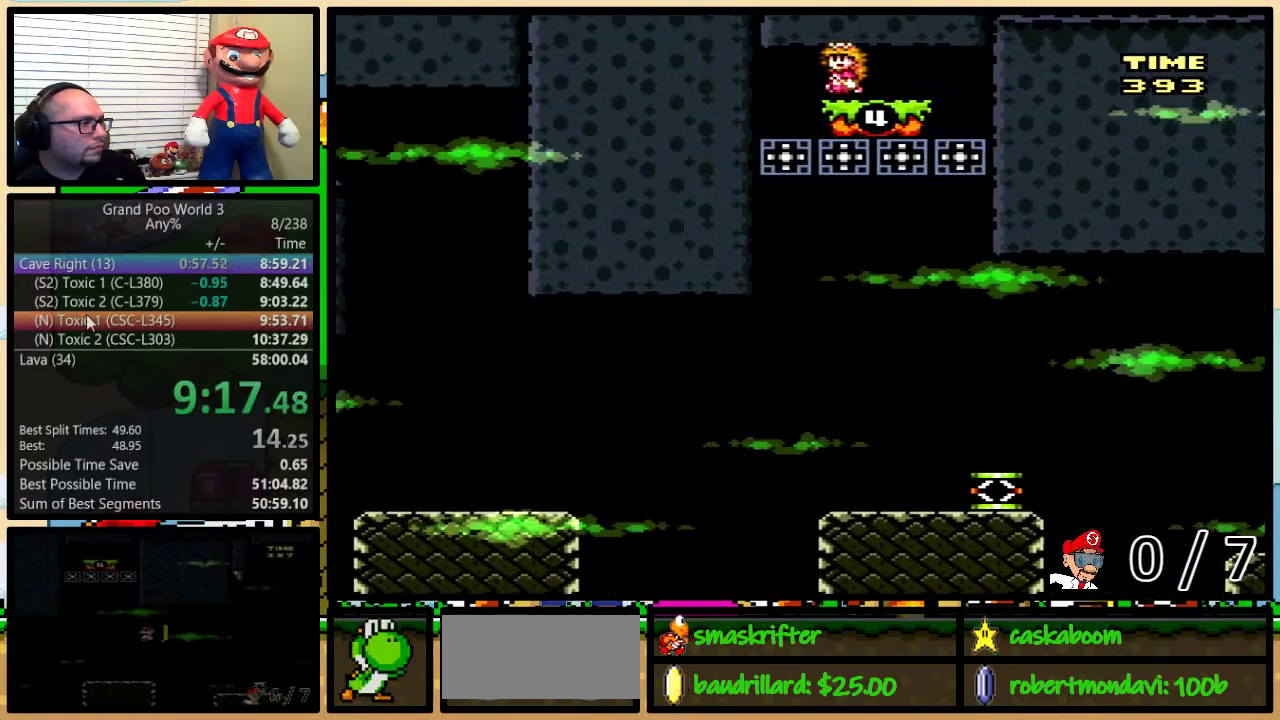
{"buttons": ["Y", "DPAD_RIGHT"], "events": [[117, "DPAD_LEFT", "up"], [267, "DPAD_RIGHT", "down"]]}
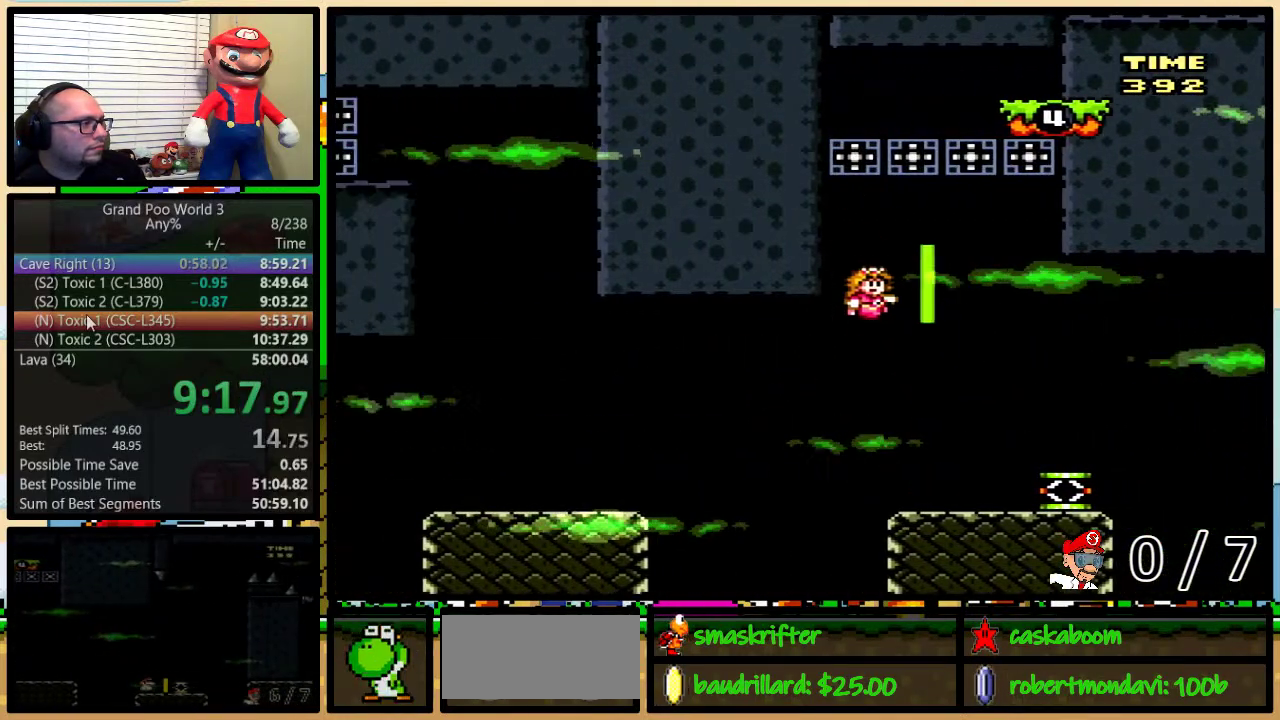
{"buttons": ["B", "Y"], "events": [[383, "B", "down"], [383, "DPAD_RIGHT", "up"]]}
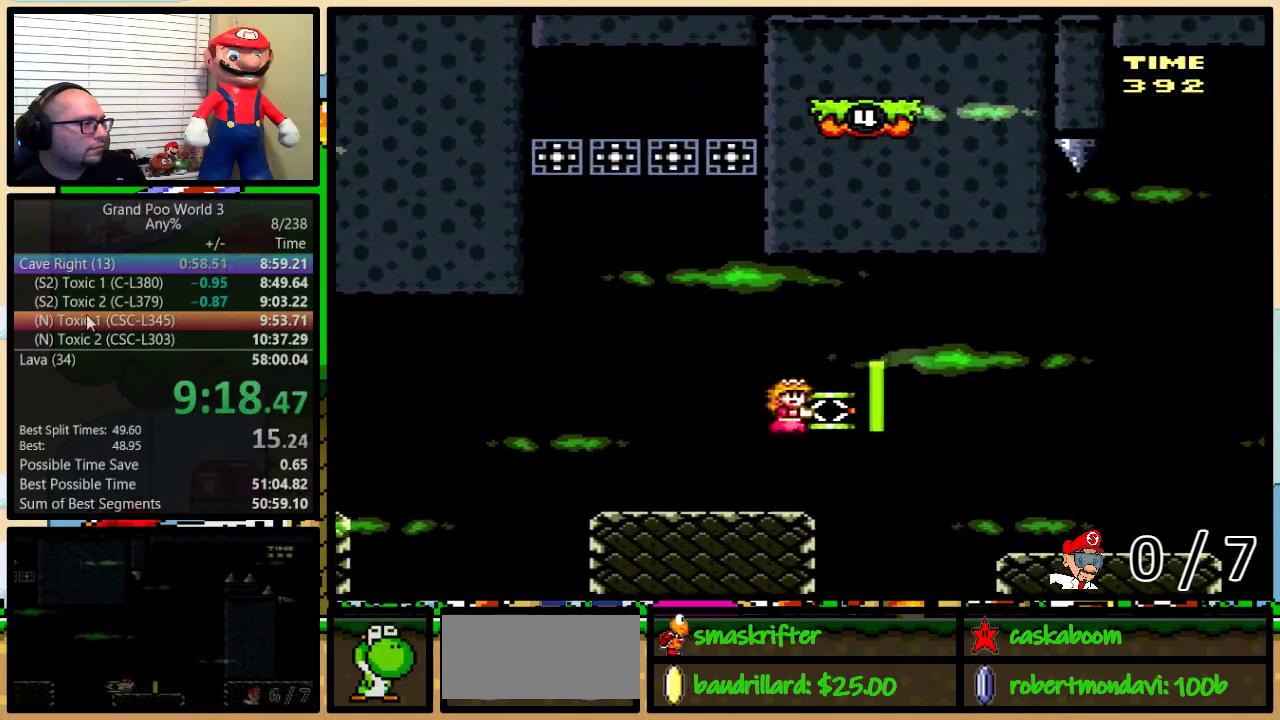
{"buttons": ["Y", "DPAD_RIGHT"], "events": [[100, "B", "up"], [100, "Y", "up"], [167, "Y", "down"], [184, "B", "down"], [217, "DPAD_RIGHT", "down"], [451, "B", "up"]]}
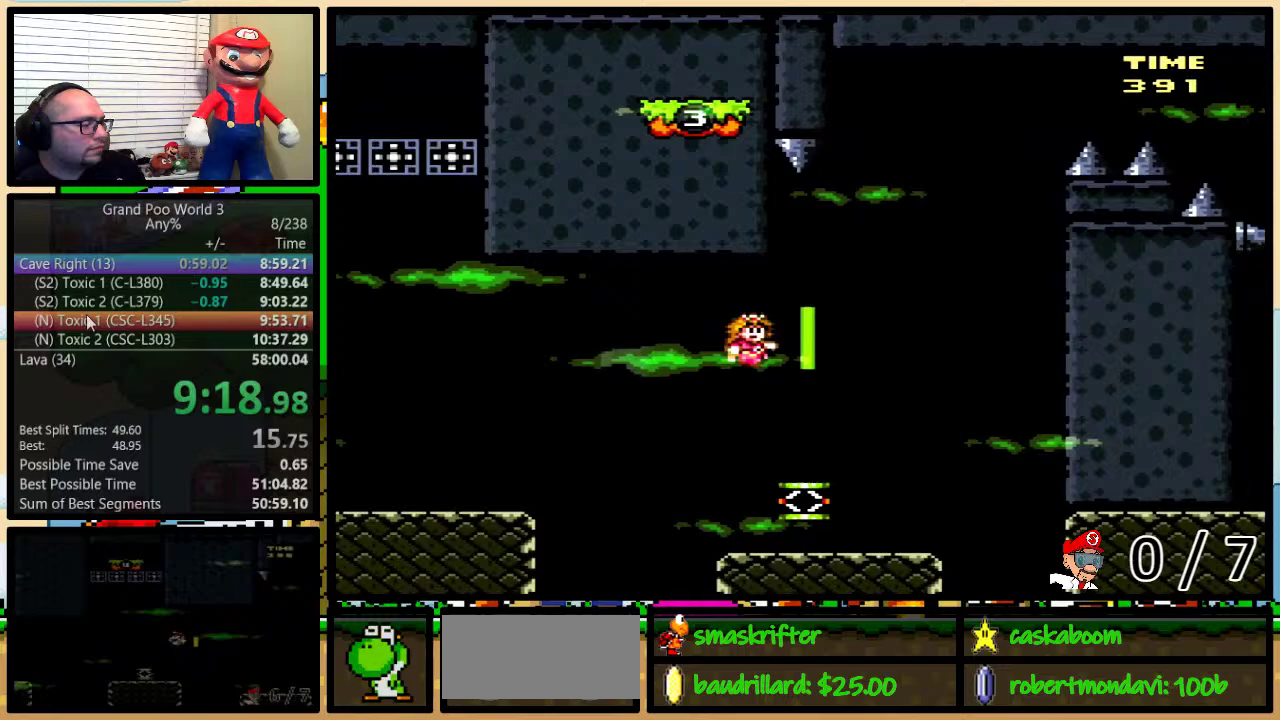
{"buttons": ["B", "Y", "DPAD_UP", "DPAD_RIGHT"], "events": [[50, "B", "down"], [116, "DPAD_UP", "down"]]}
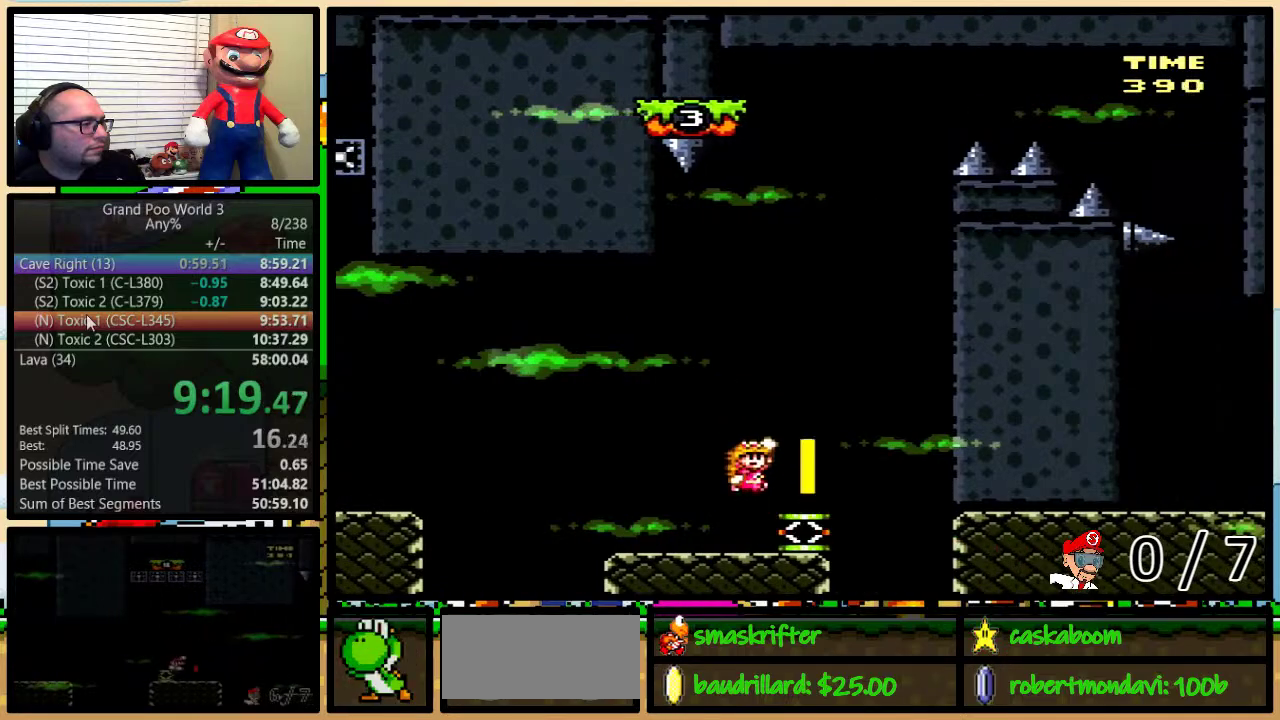
{"buttons": ["B", "Y"], "events": [[134, "DPAD_UP", "up"], [284, "DPAD_LEFT", "down"], [284, "DPAD_RIGHT", "up"], [434, "DPAD_LEFT", "up"], [434, "DPAD_RIGHT", "down"], [501, "DPAD_RIGHT", "up"]]}